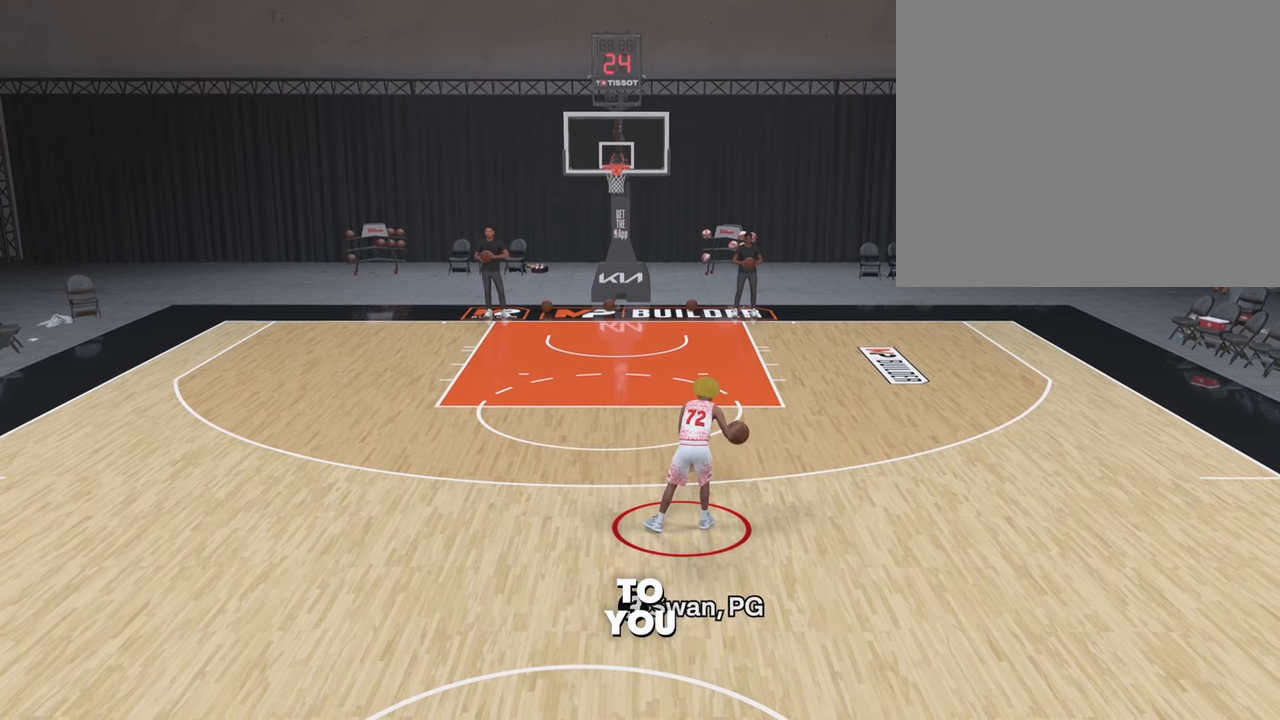
Gameplay with a controller (PlayStation layout); each line is a JSON object with the inputs held at the frame after it. "events" lists button and stick changes between this image and that frame as [ms after this image, input, new state], when the widget could be followed in between.
{"buttons": ["DPAD_DOWN"], "left_stick": "center", "right_stick": "center", "events": [[133, "DPAD_DOWN", "down"]]}
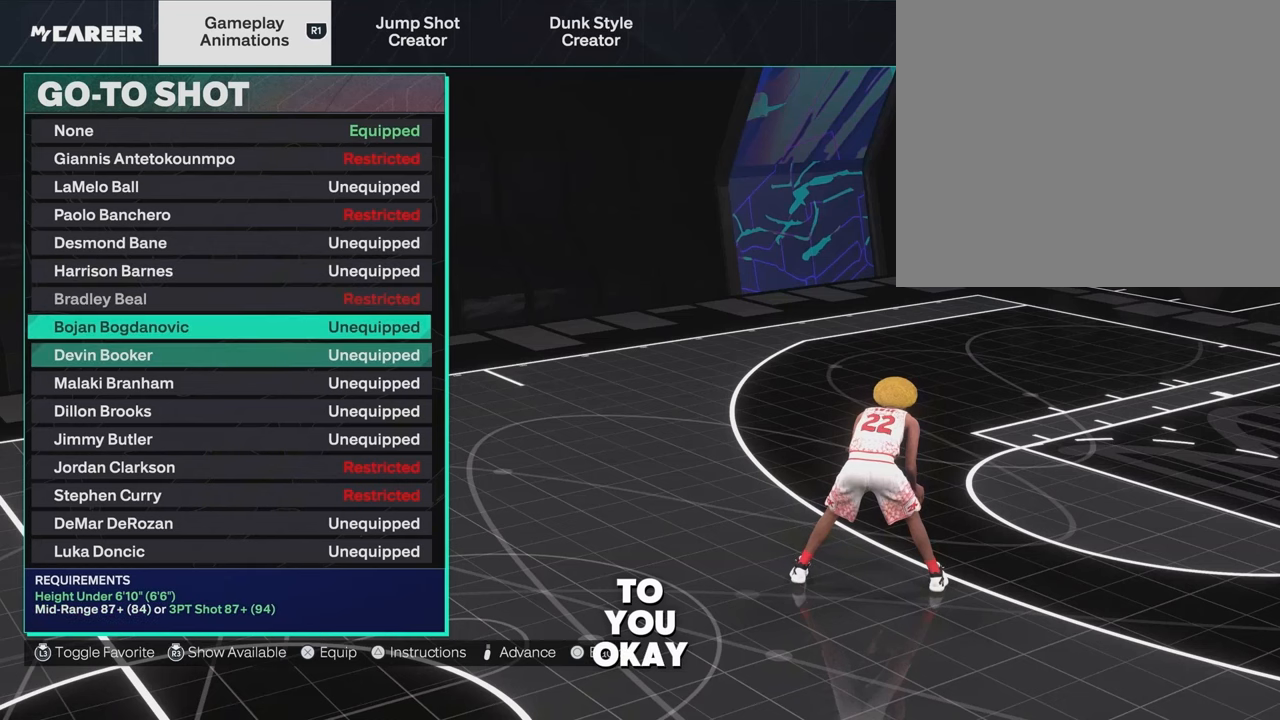
{"buttons": ["DPAD_DOWN"], "left_stick": "center", "right_stick": "center", "events": []}
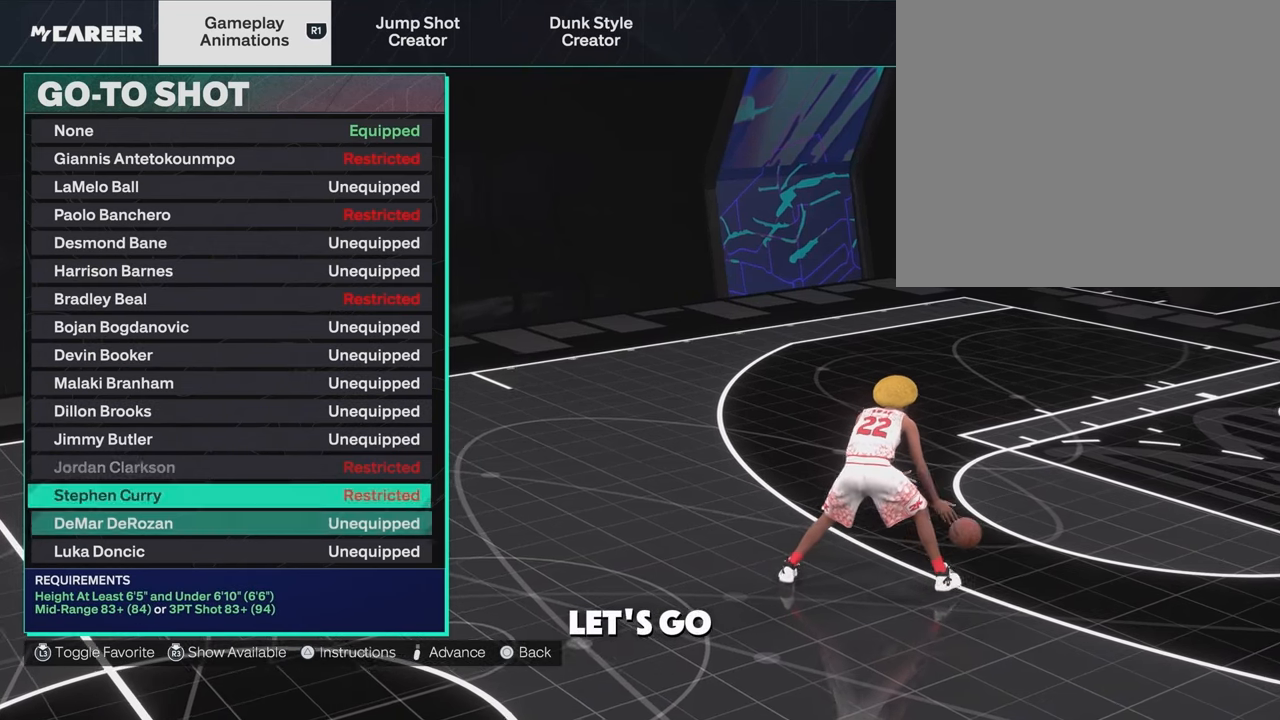
{"buttons": [], "left_stick": "center", "right_stick": "center", "events": [[300, "DPAD_DOWN", "up"]]}
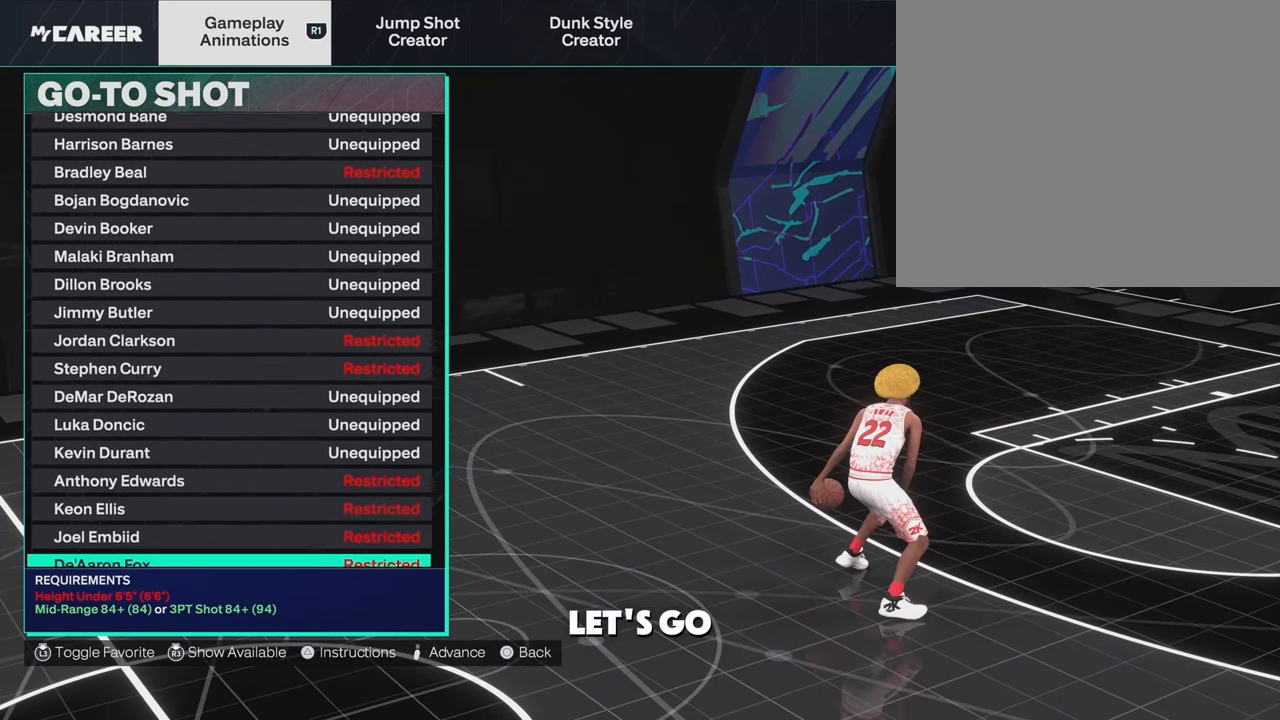
{"buttons": [], "left_stick": "center", "right_stick": "center", "events": [[67, "DPAD_DOWN", "down"], [433, "DPAD_DOWN", "up"]]}
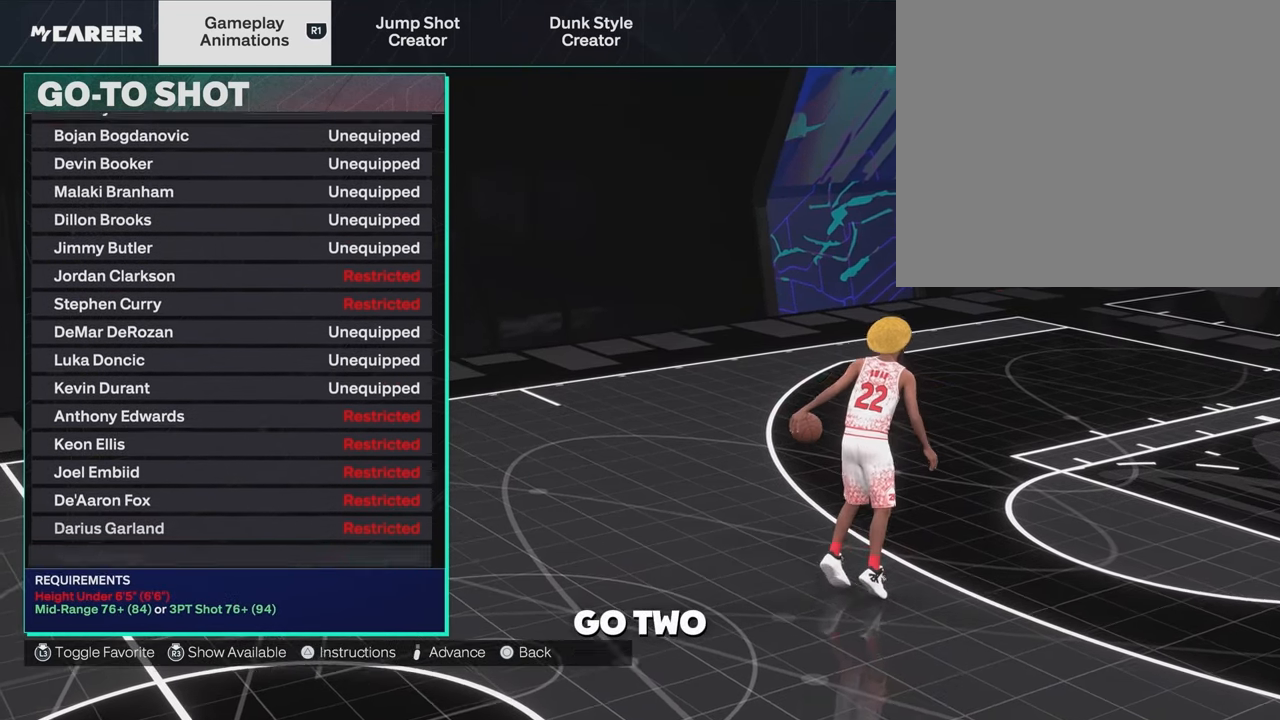
{"buttons": [], "left_stick": "center", "right_stick": "center", "events": []}
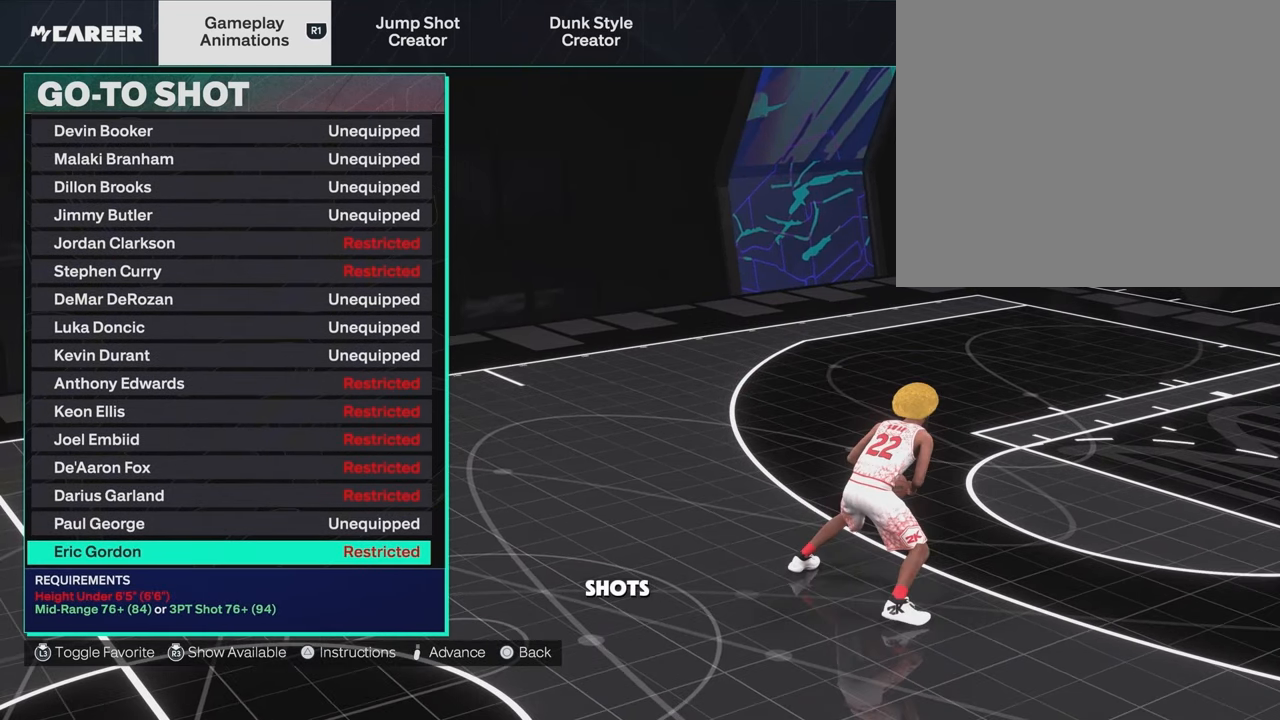
{"buttons": ["DPAD_DOWN"], "left_stick": "center", "right_stick": "center", "events": [[83, "DPAD_DOWN", "down"], [217, "DPAD_DOWN", "up"], [383, "DPAD_DOWN", "down"]]}
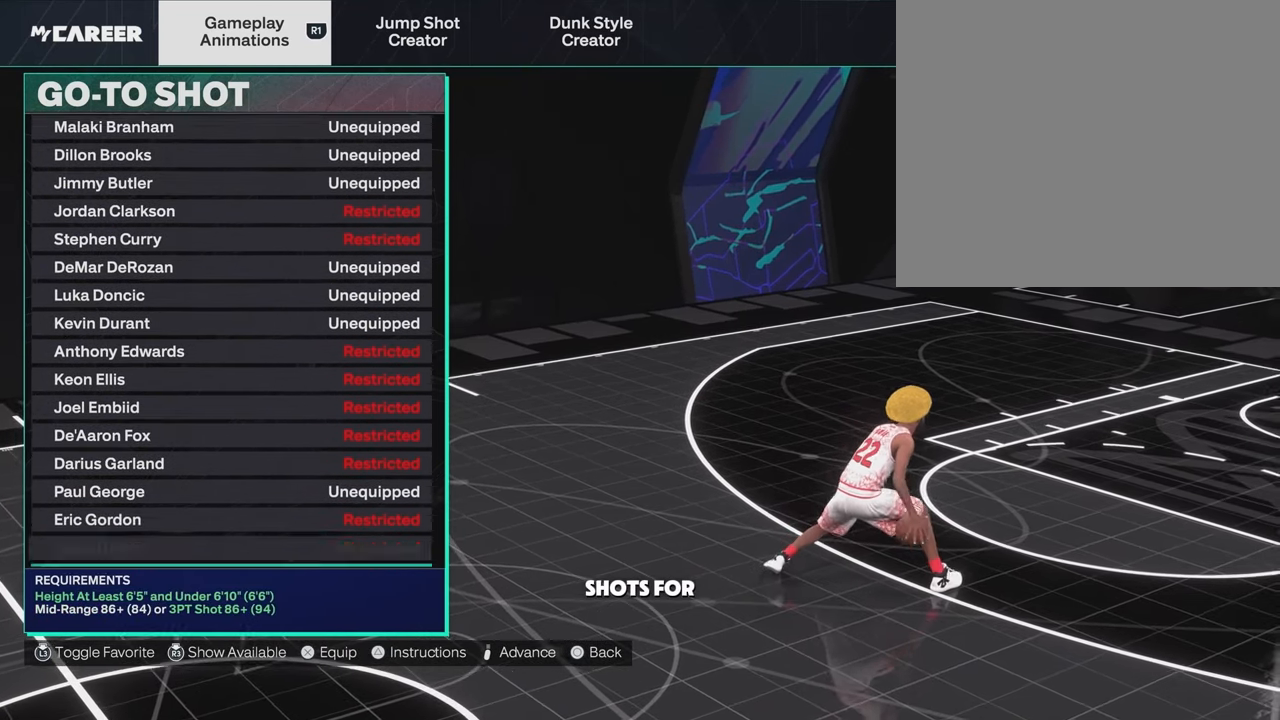
{"buttons": ["DPAD_DOWN"], "left_stick": "center", "right_stick": "center", "events": [[17, "DPAD_DOWN", "up"], [167, "DPAD_DOWN", "down"], [300, "DPAD_DOWN", "up"], [433, "DPAD_DOWN", "down"]]}
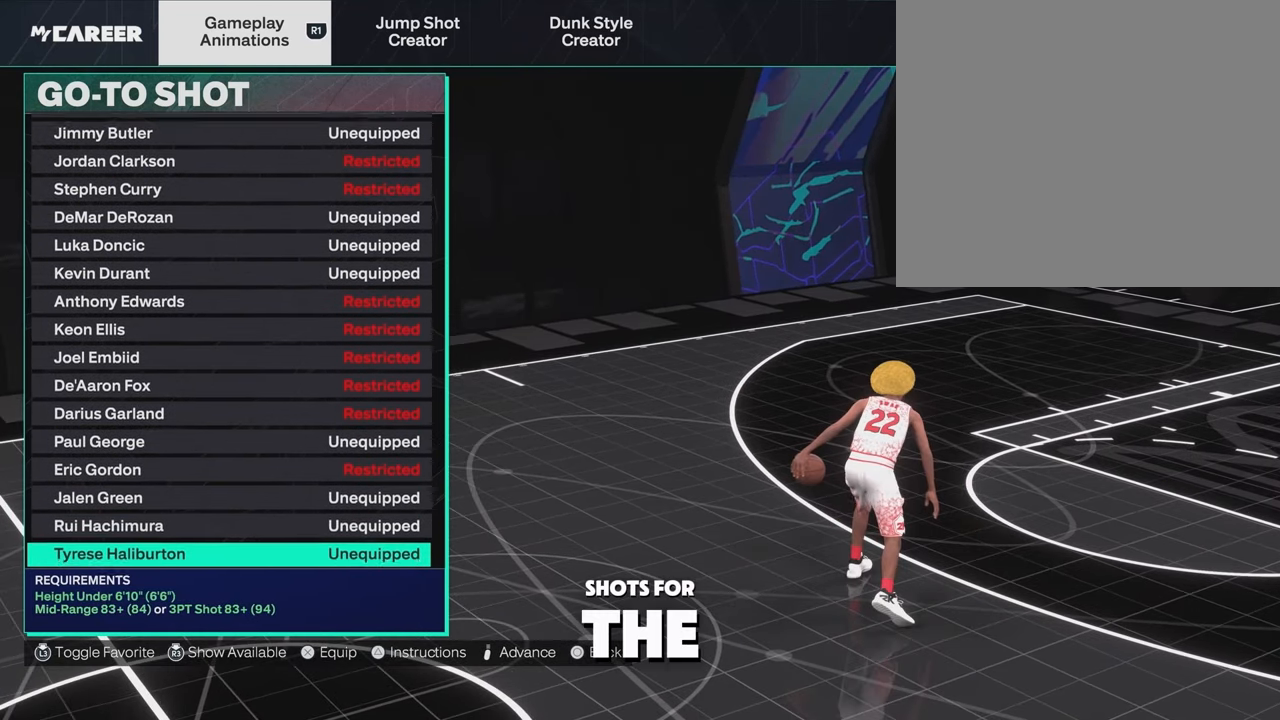
{"buttons": [], "left_stick": "center", "right_stick": "center", "events": [[67, "DPAD_DOWN", "up"], [200, "DPAD_DOWN", "down"], [350, "DPAD_DOWN", "up"]]}
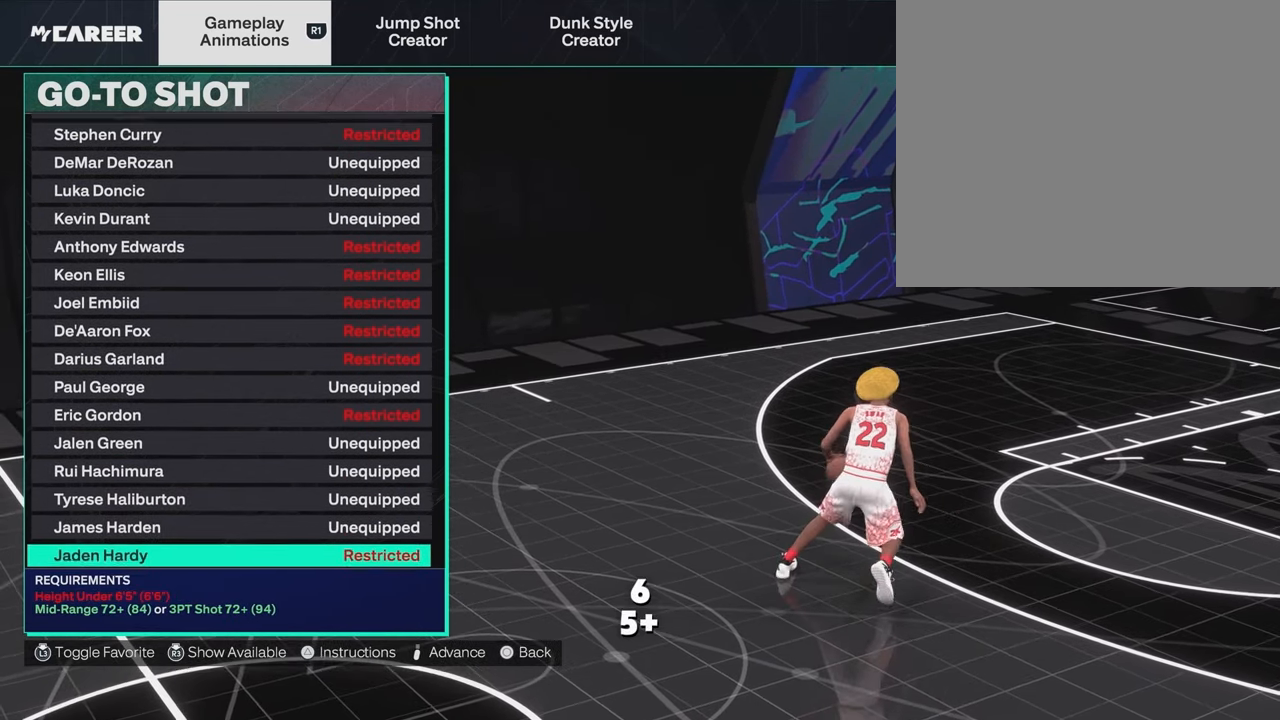
{"buttons": ["DPAD_DOWN"], "left_stick": "center", "right_stick": "center", "events": [[483, "DPAD_DOWN", "down"]]}
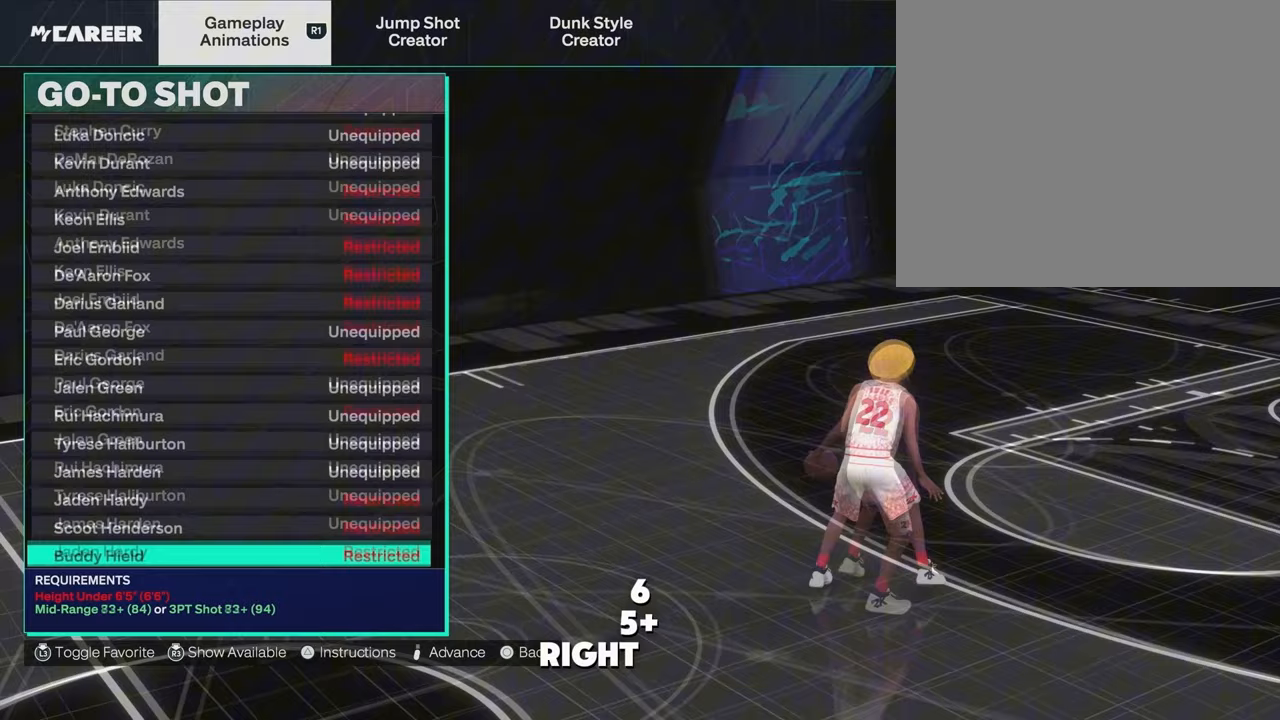
{"buttons": ["DPAD_DOWN"], "left_stick": "center", "right_stick": "center", "events": [[117, "DPAD_DOWN", "up"], [167, "DPAD_DOWN", "down"], [267, "DPAD_DOWN", "up"], [483, "DPAD_DOWN", "down"]]}
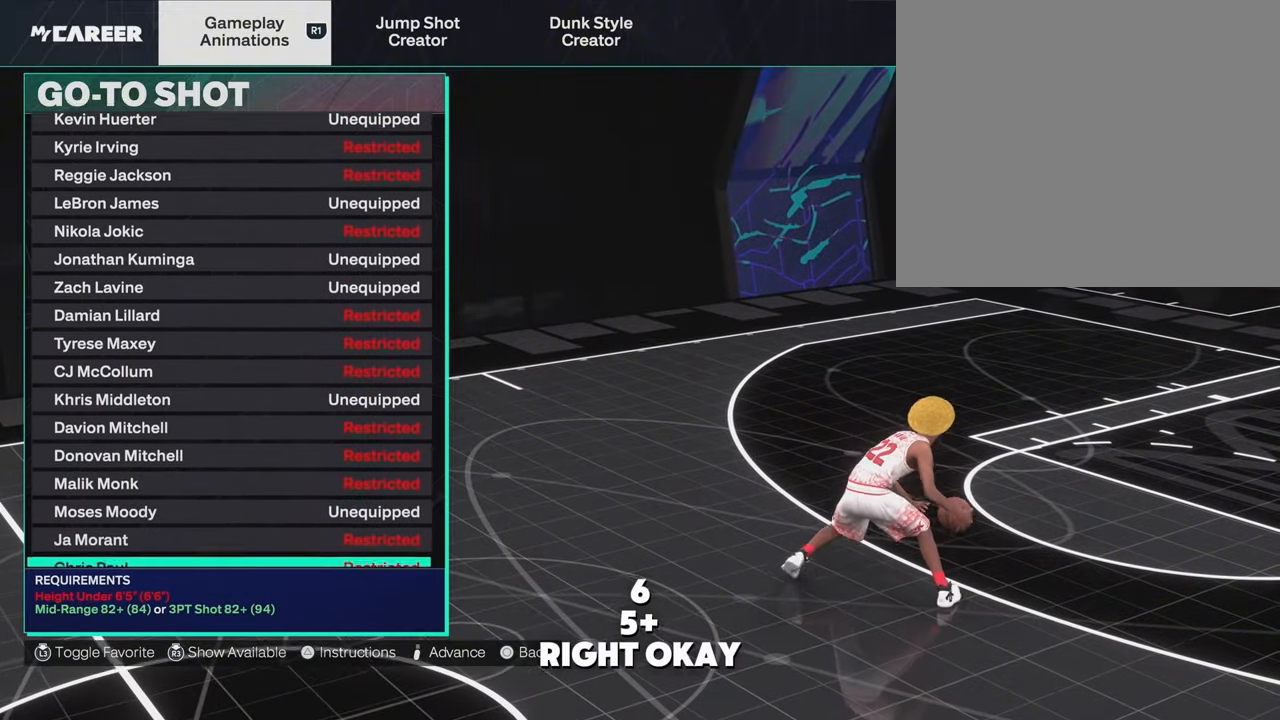
{"buttons": ["DPAD_DOWN"], "left_stick": "center", "right_stick": "center", "events": []}
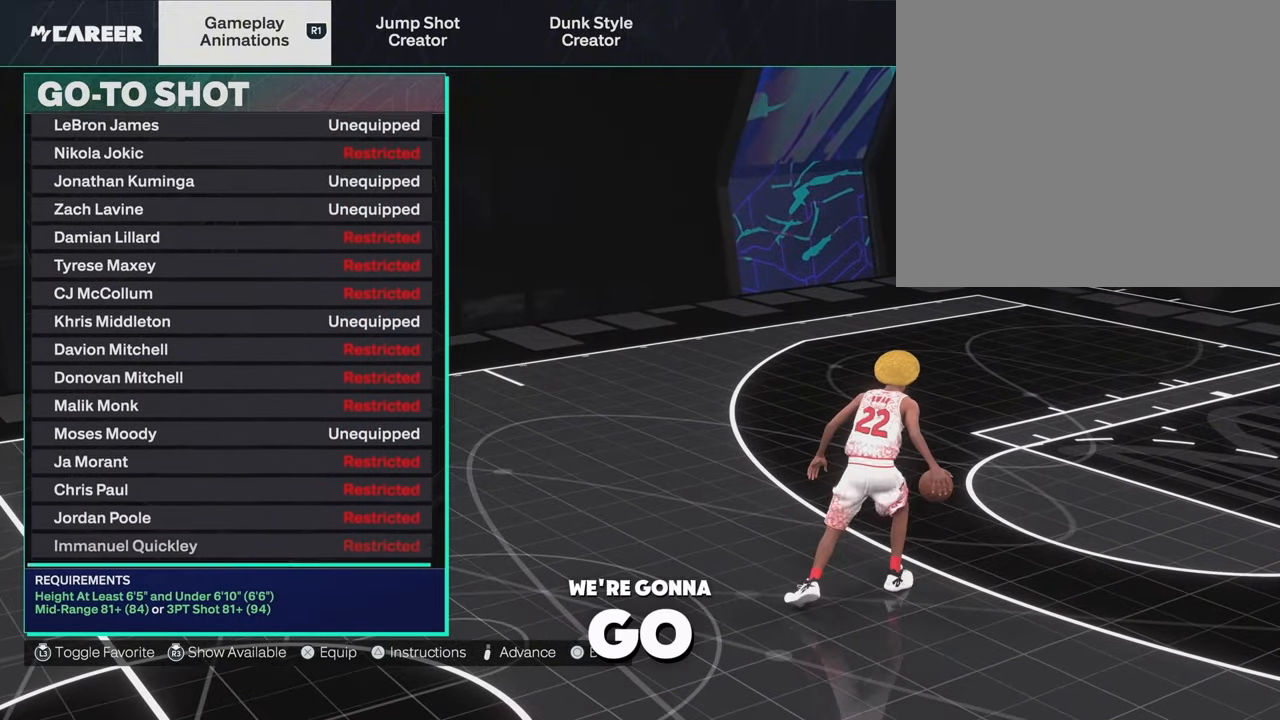
{"buttons": ["DPAD_DOWN"], "left_stick": "center", "right_stick": "center", "events": []}
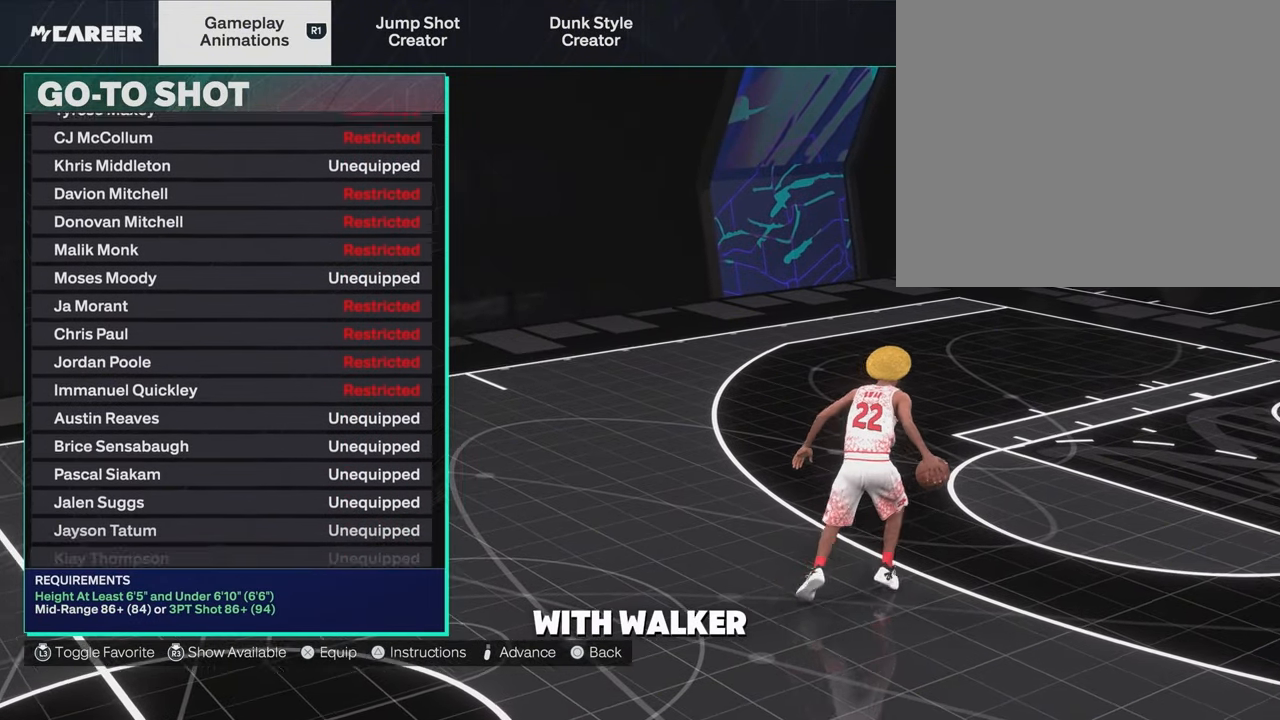
{"buttons": [], "left_stick": "center", "right_stick": "center", "events": [[383, "DPAD_UP", "down"], [450, "DPAD_UP", "up"], [483, "DPAD_DOWN", "up"]]}
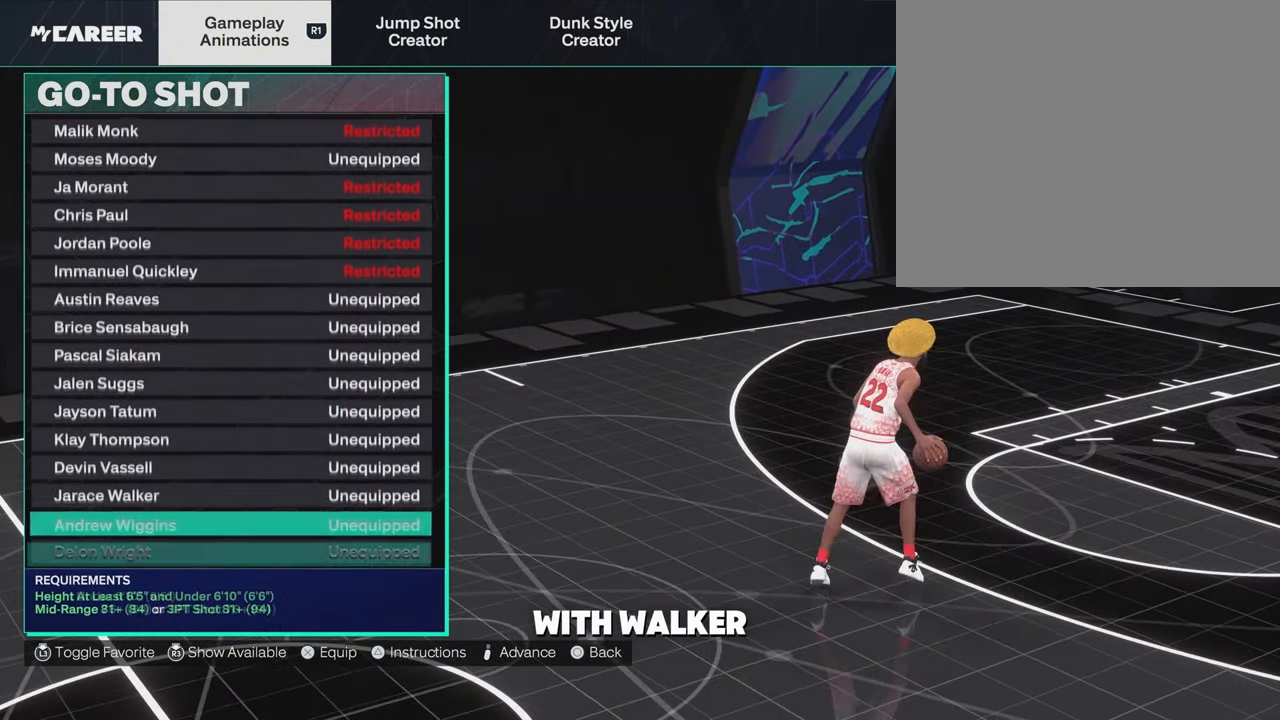
{"buttons": [], "left_stick": "center", "right_stick": "center", "events": [[100, "CROSS", "down"], [183, "CROSS", "up"]]}
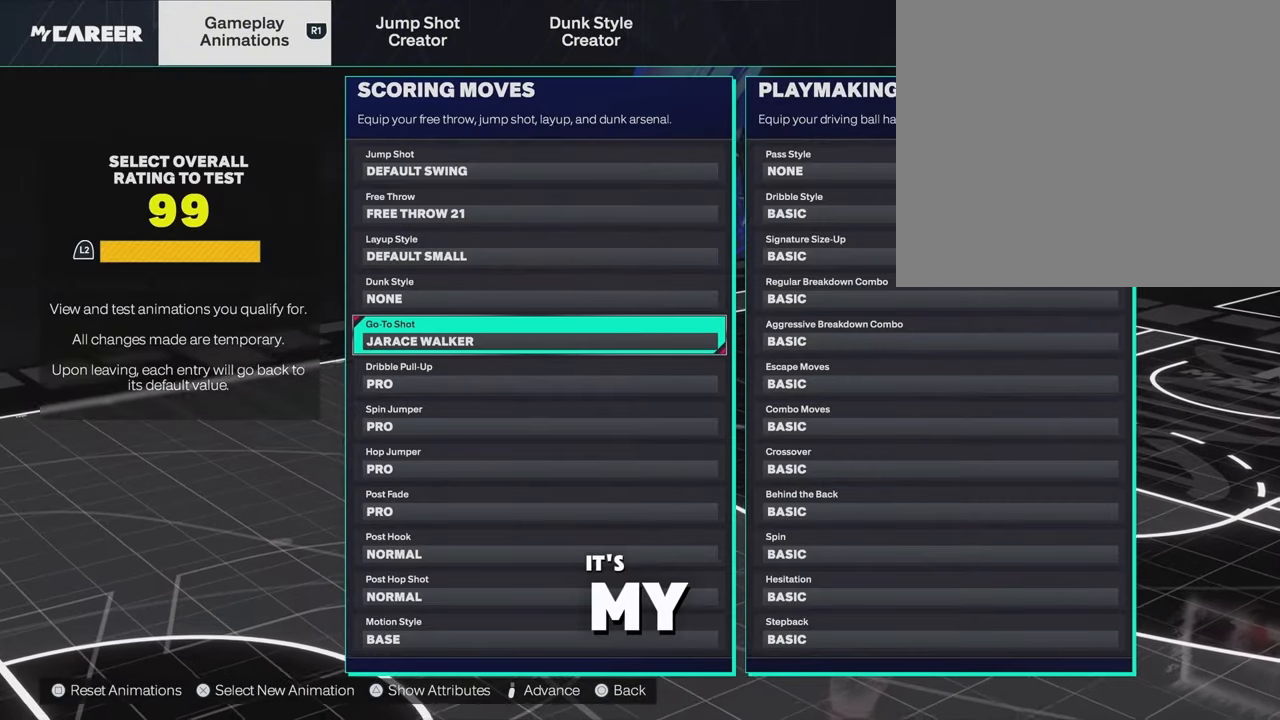
{"buttons": [], "left_stick": "center", "right_stick": "center", "events": []}
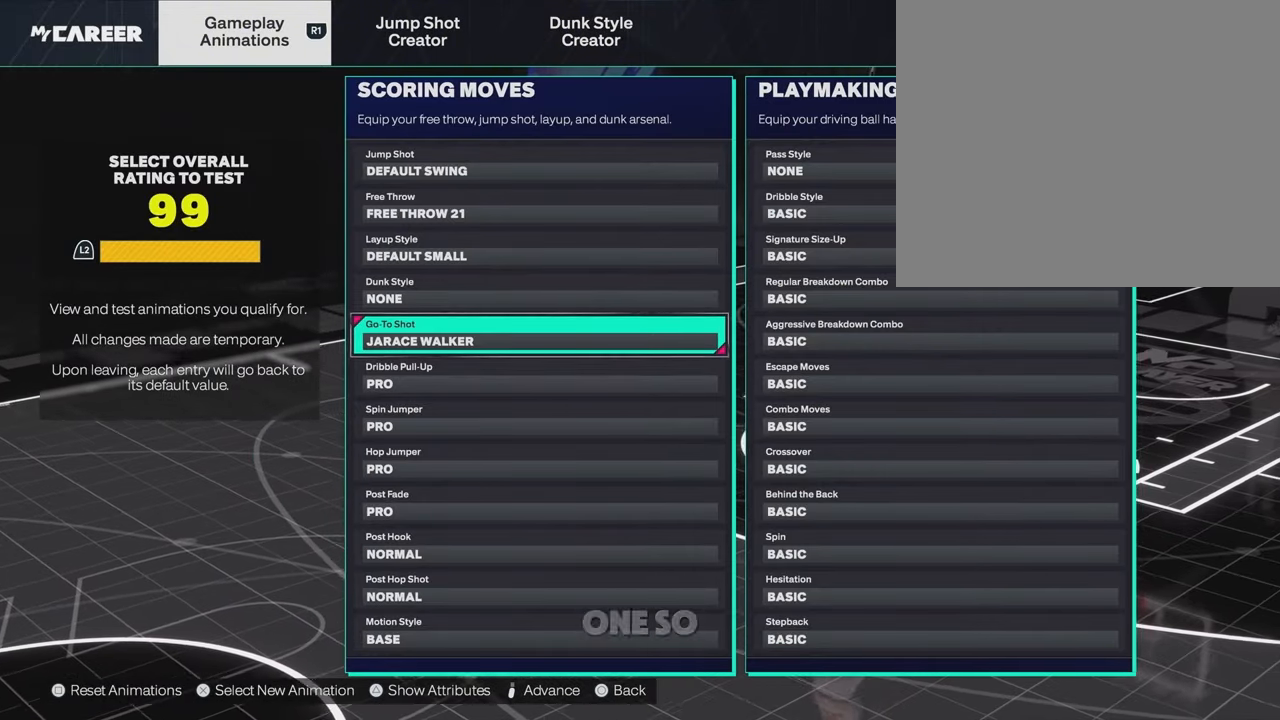
{"buttons": [], "left_stick": "center", "right_stick": "center", "events": [[33, "CROSS", "down"], [150, "CROSS", "up"]]}
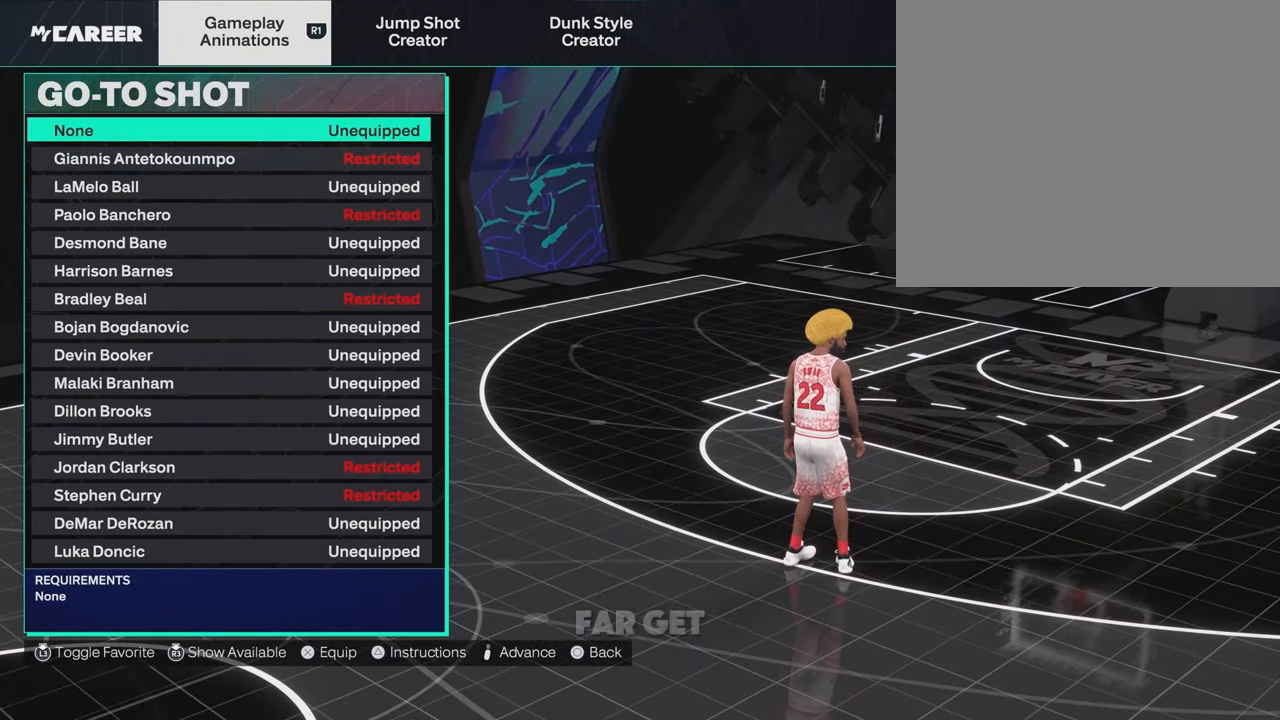
{"buttons": [], "left_stick": "center", "right_stick": "center", "events": [[67, "DPAD_DOWN", "down"], [283, "DPAD_DOWN", "up"]]}
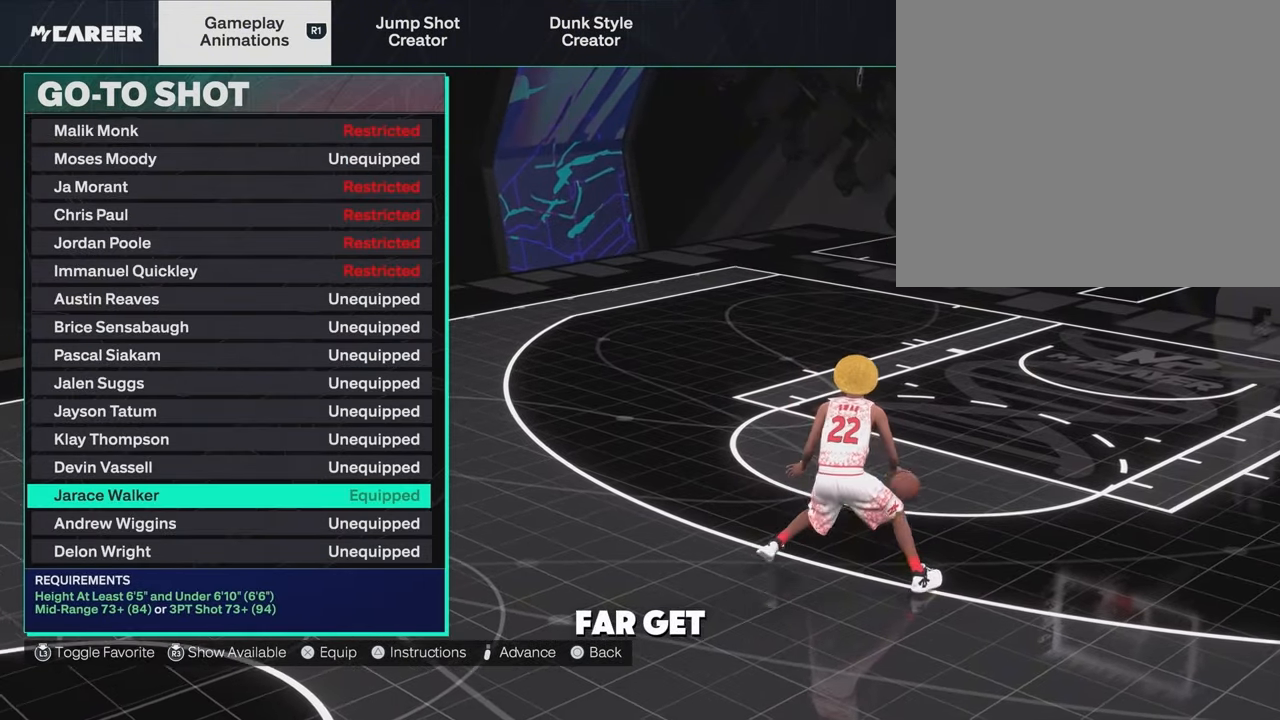
{"buttons": [], "left_stick": "center", "right_stick": "center", "events": []}
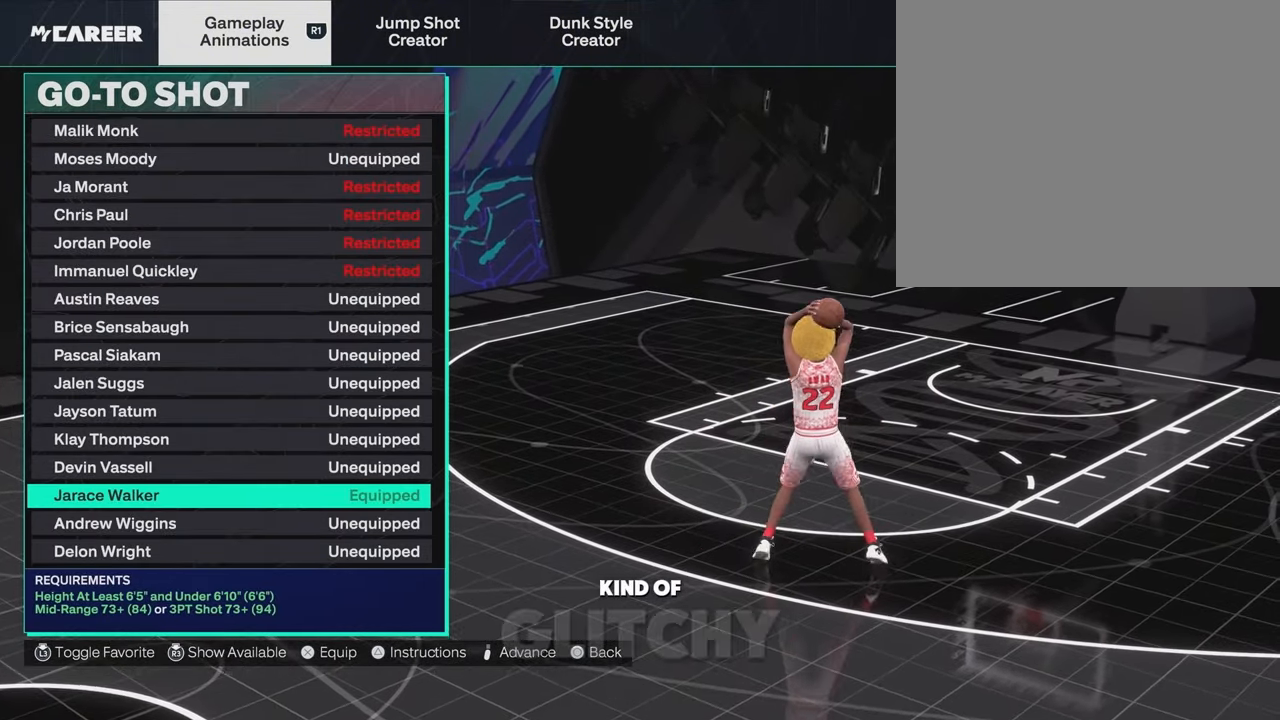
{"buttons": [], "left_stick": "center", "right_stick": "center", "events": []}
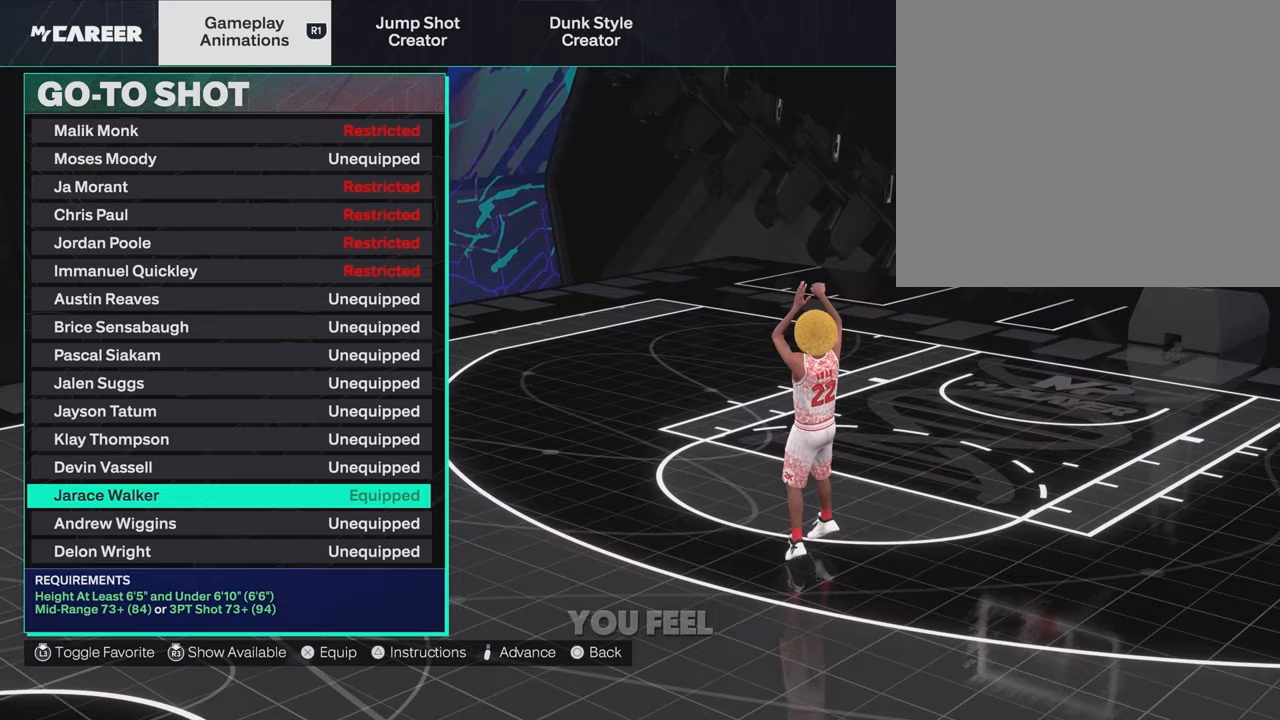
{"buttons": [], "left_stick": "center", "right_stick": "center", "events": []}
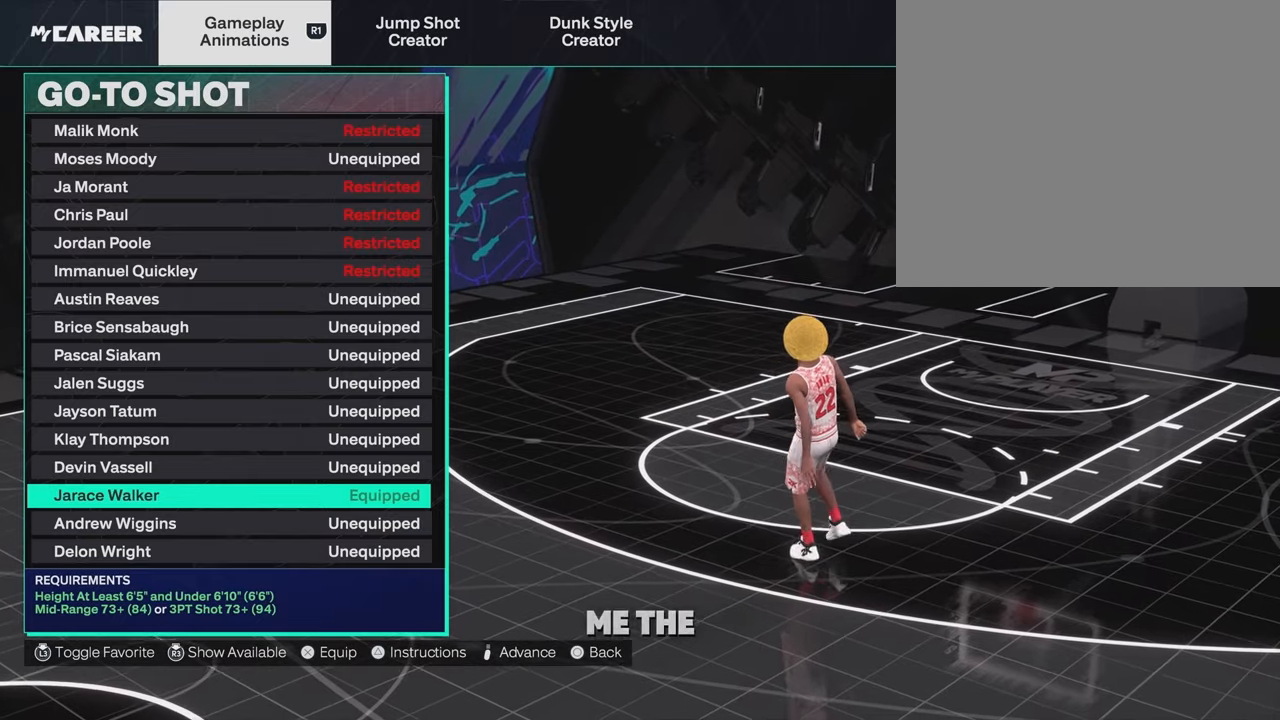
{"buttons": ["DPAD_DOWN"], "left_stick": "center", "right_stick": "center", "events": [[417, "DPAD_DOWN", "down"]]}
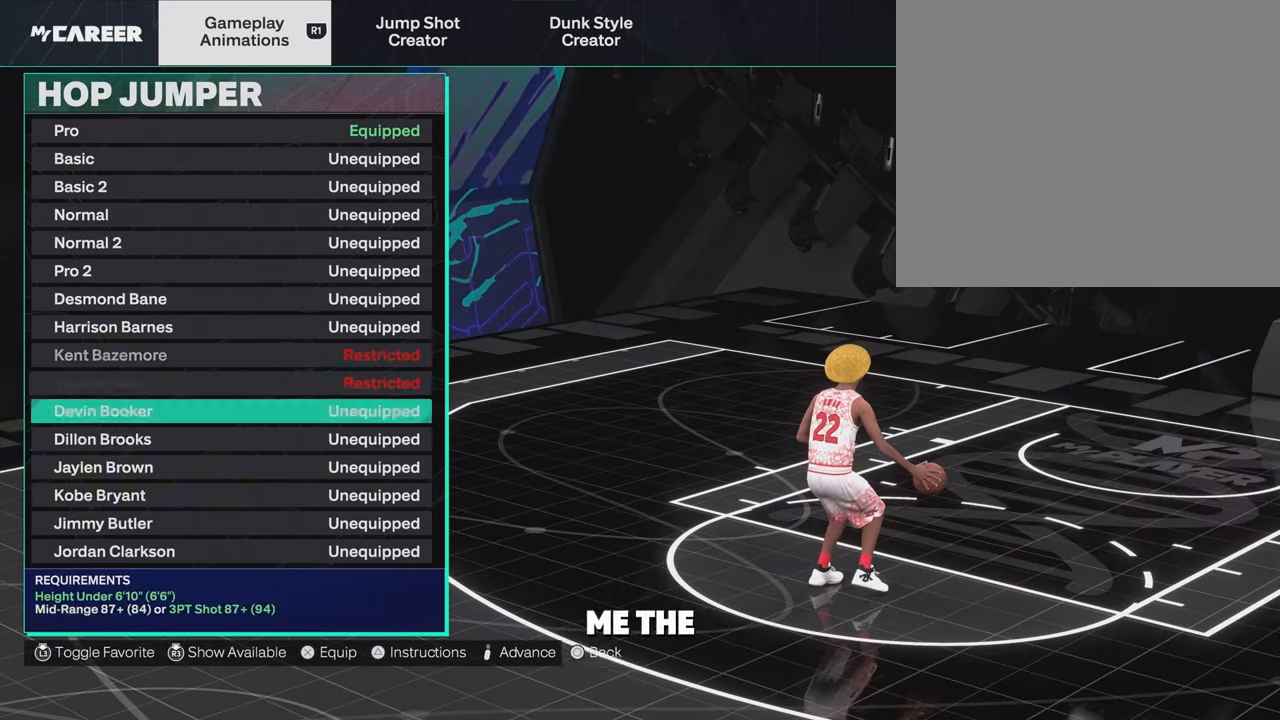
{"buttons": [], "left_stick": "center", "right_stick": "center", "events": [[233, "DPAD_DOWN", "up"]]}
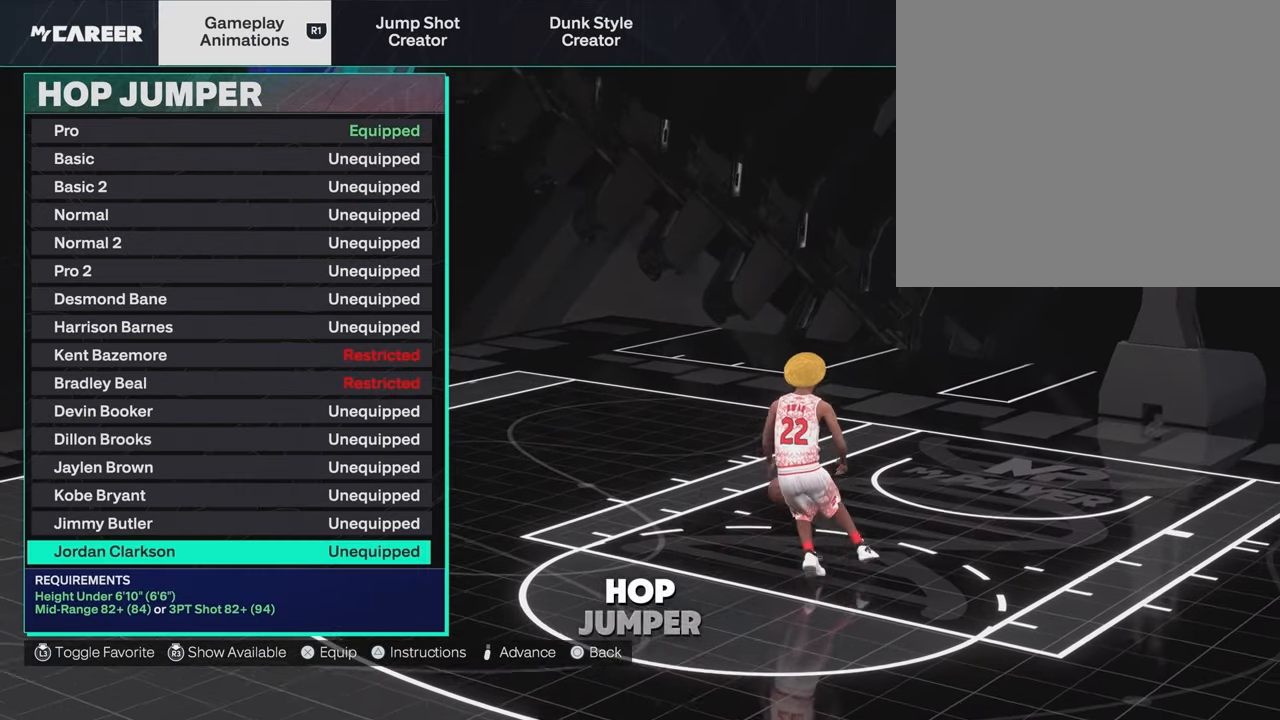
{"buttons": [], "left_stick": "center", "right_stick": "center", "events": []}
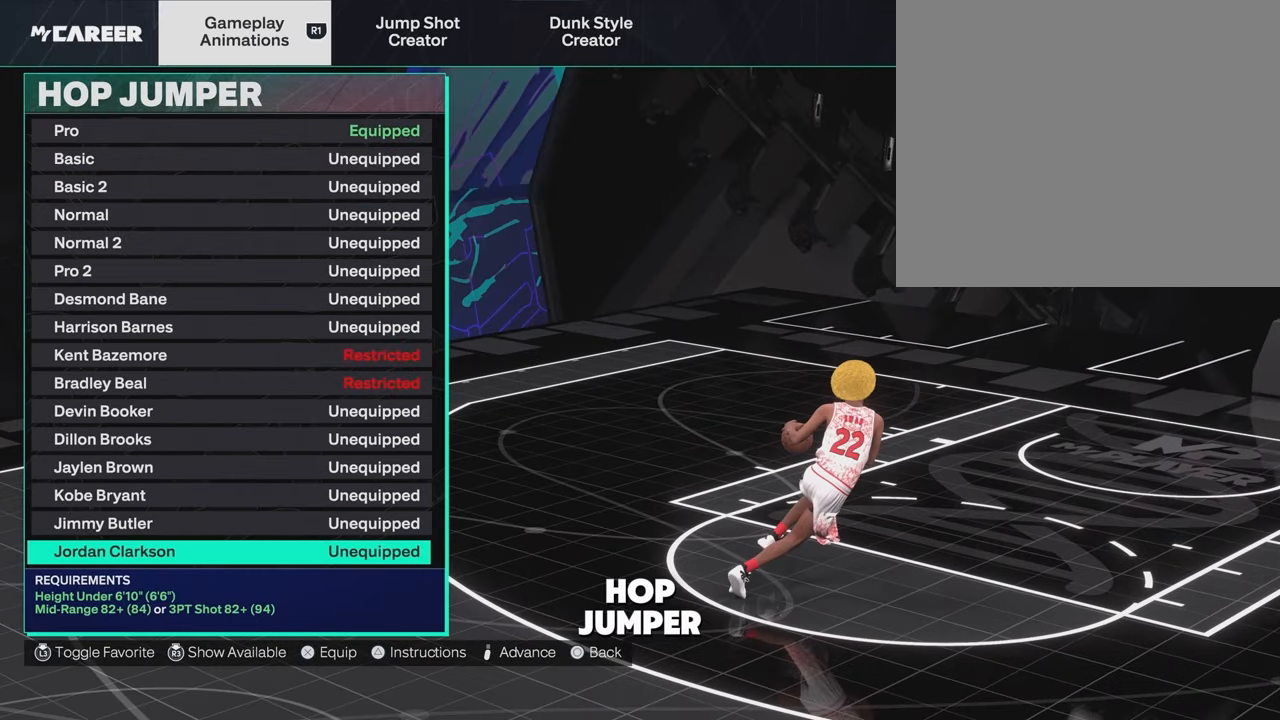
{"buttons": [], "left_stick": "center", "right_stick": "center", "events": []}
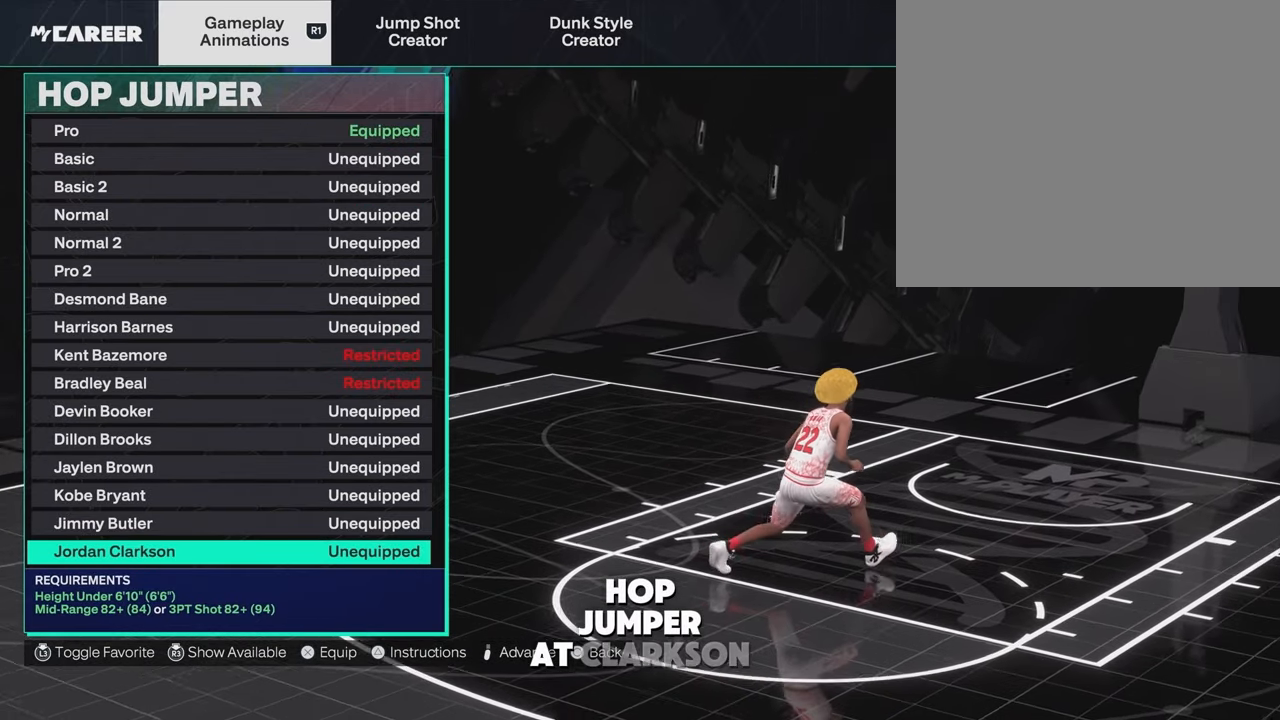
{"buttons": [], "left_stick": "center", "right_stick": "center", "events": []}
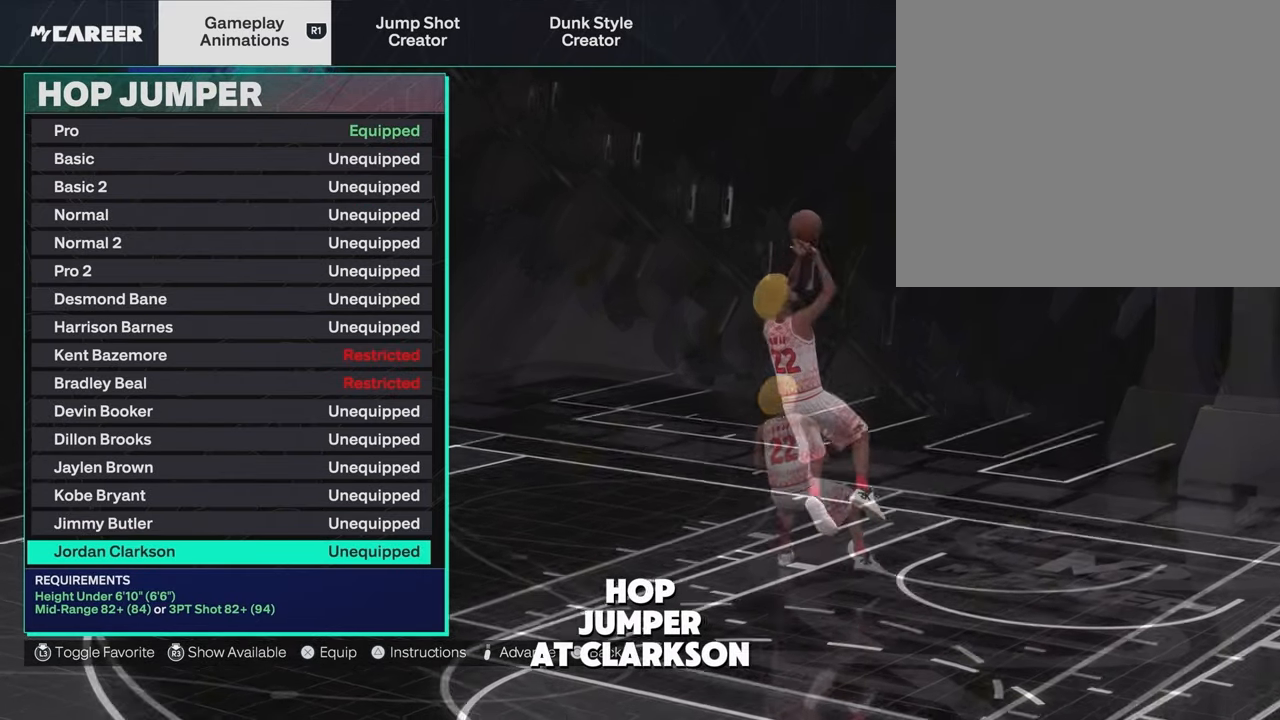
{"buttons": [], "left_stick": "center", "right_stick": "center", "events": []}